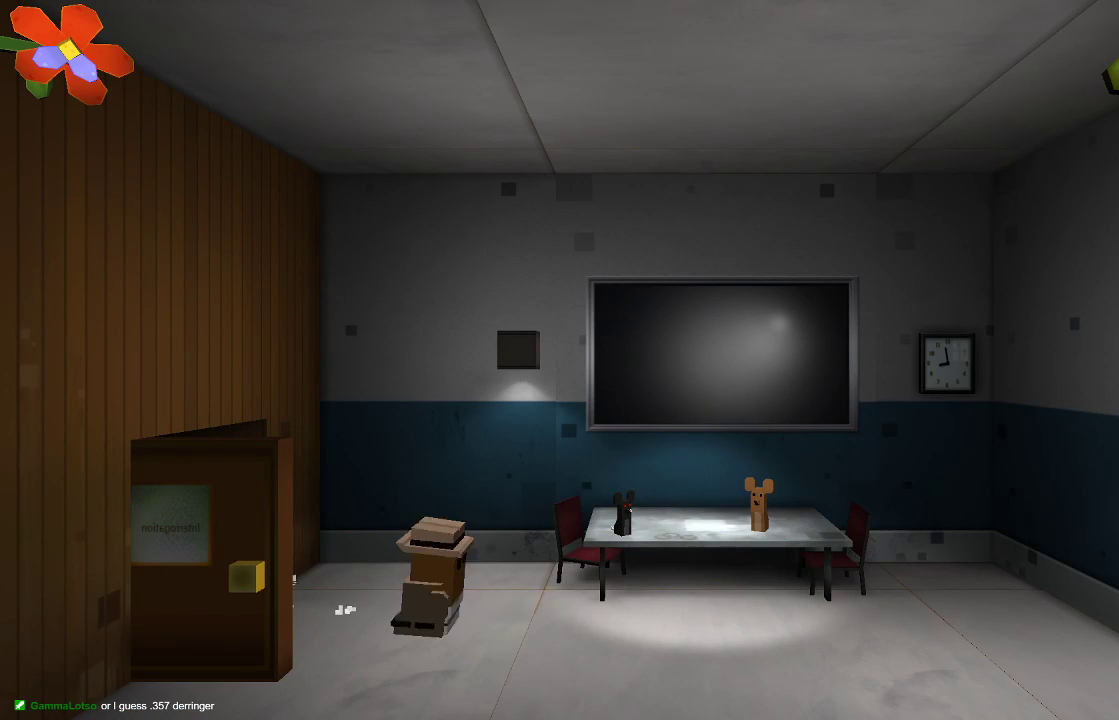
Gameplay with a controller (PlayStation layout); each line is a JSON object with the inputs held at the frame after it (dt_ms = milliseconds from this image to that frame). "events" lists button and stick changes between this image and that frame as [ms after this image, input, new state], when the widget could be followed in between. Not read: R1.
{"dt_ms": 1000, "buttons": [], "left_stick": "right", "right_stick": "center"}
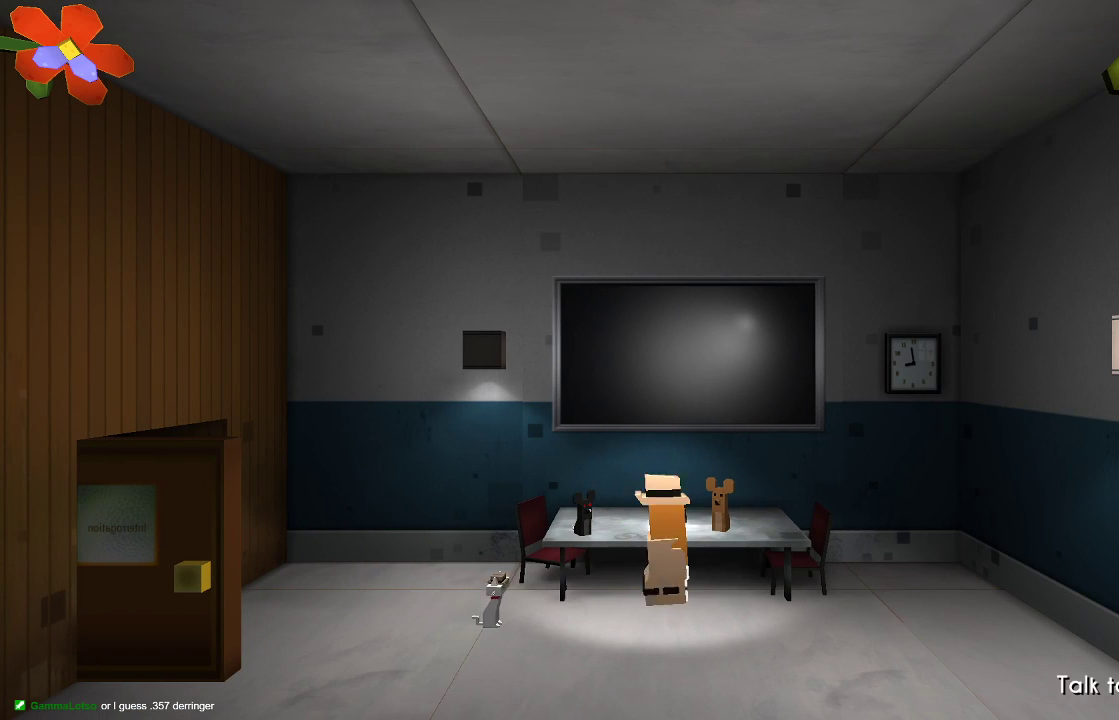
{"dt_ms": 500, "buttons": [], "left_stick": "center", "right_stick": "center", "events": [[333, "left_stick", "center"]]}
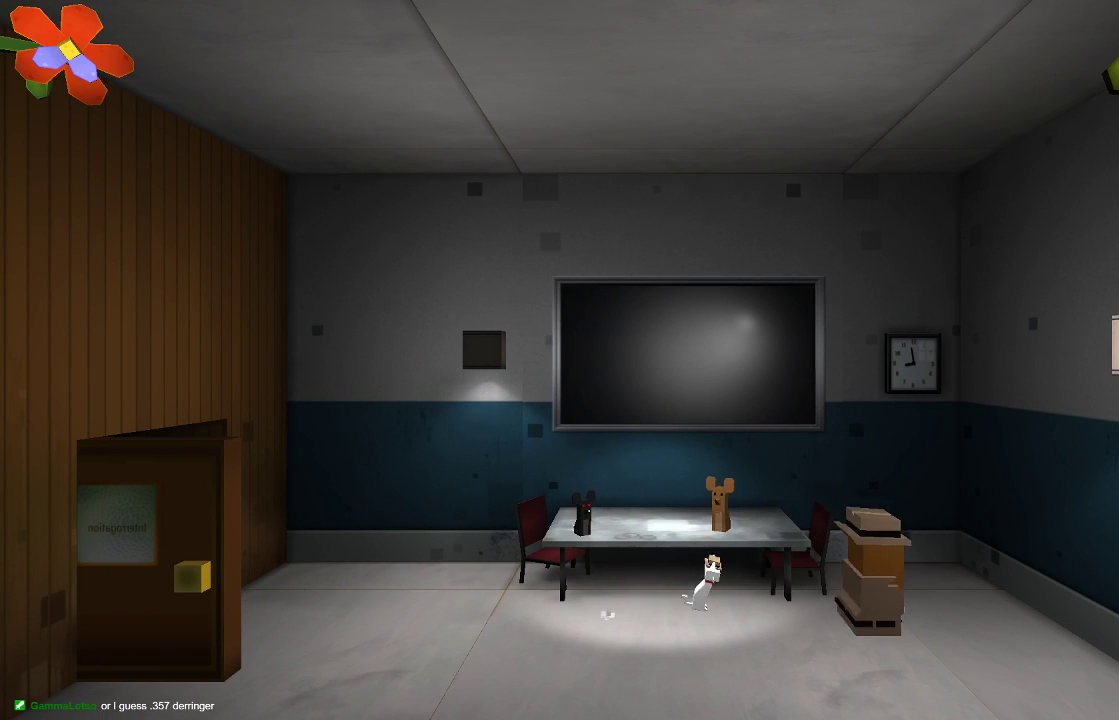
{"dt_ms": 500, "buttons": [], "left_stick": "center", "right_stick": "center", "events": [[67, "left_stick", "up-left"], [233, "left_stick", "center"]]}
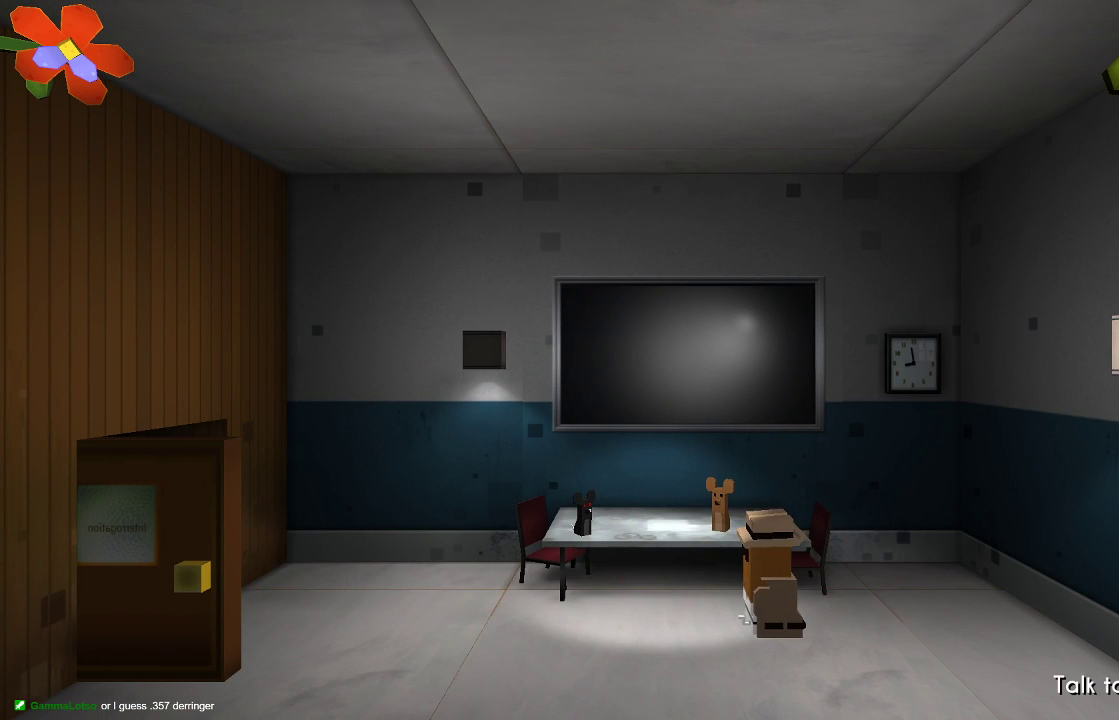
{"dt_ms": 500, "buttons": [], "left_stick": "center", "right_stick": "center", "events": [[333, "CIRCLE", "down"], [433, "CIRCLE", "up"]]}
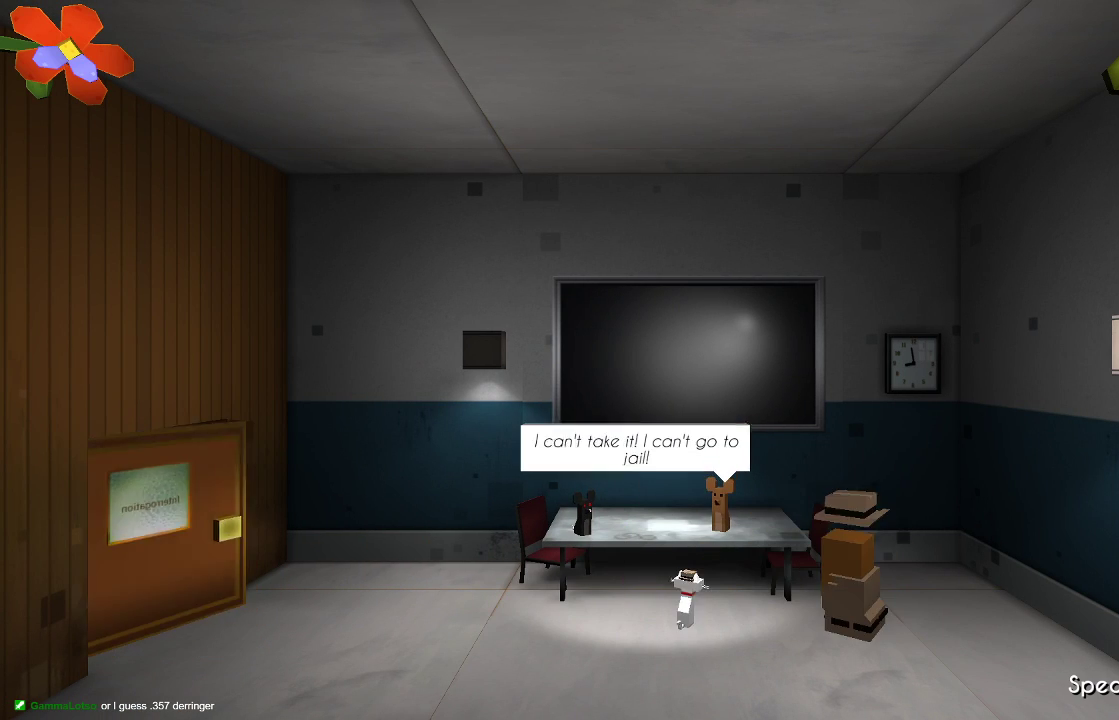
{"dt_ms": 500, "buttons": [], "left_stick": "center", "right_stick": "center", "events": []}
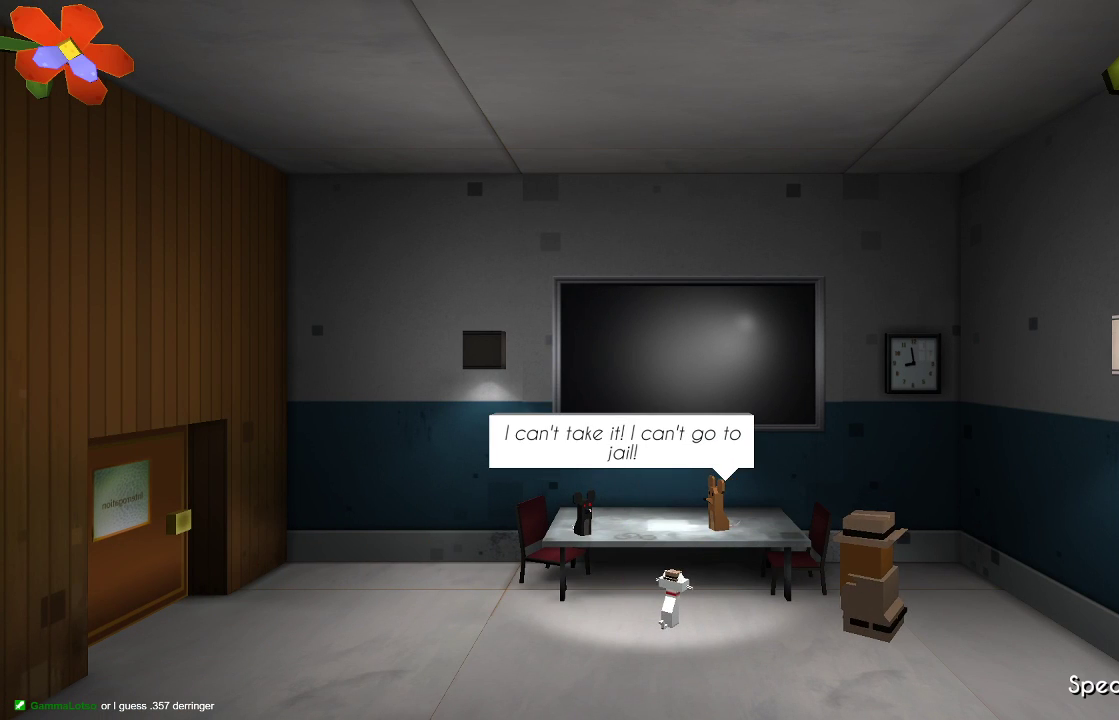
{"dt_ms": 500, "buttons": [], "left_stick": "center", "right_stick": "center", "events": []}
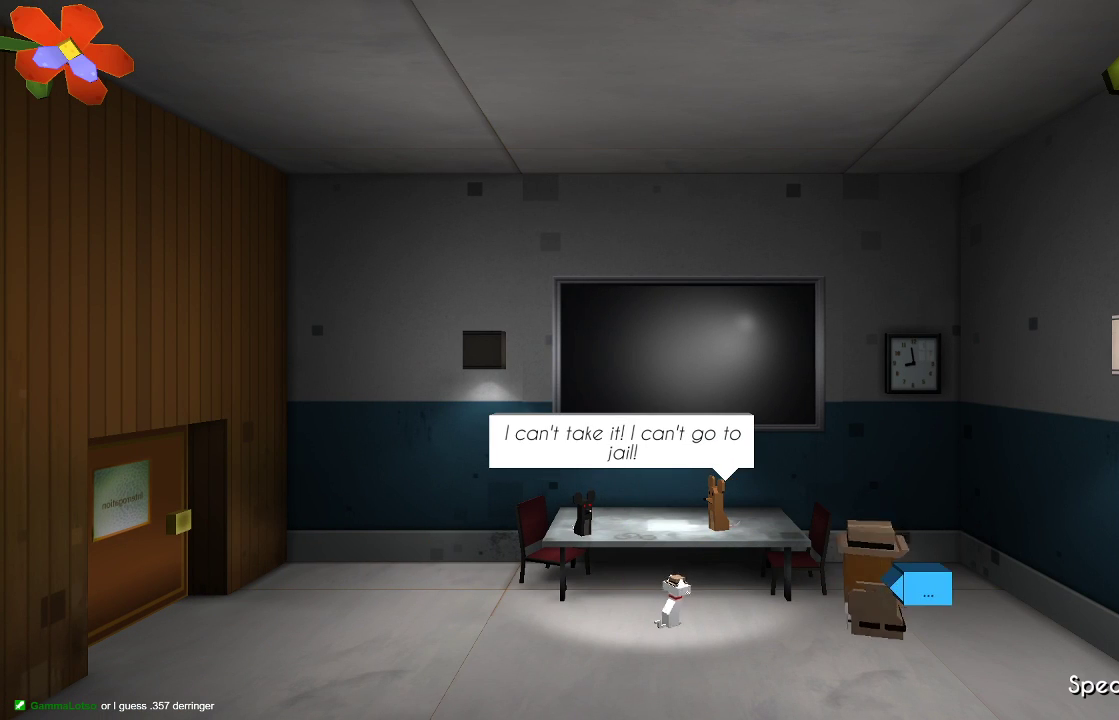
{"dt_ms": 500, "buttons": [], "left_stick": "center", "right_stick": "center", "events": [[133, "CROSS", "down"], [233, "CROSS", "up"]]}
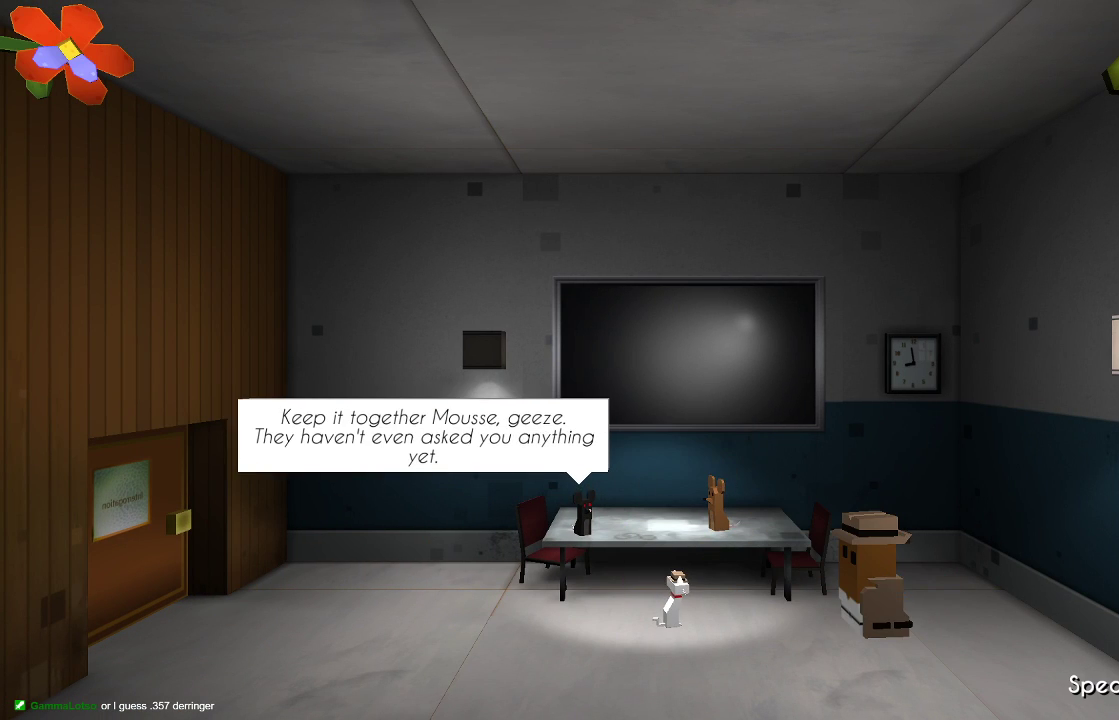
{"dt_ms": 500, "buttons": [], "left_stick": "center", "right_stick": "center", "events": []}
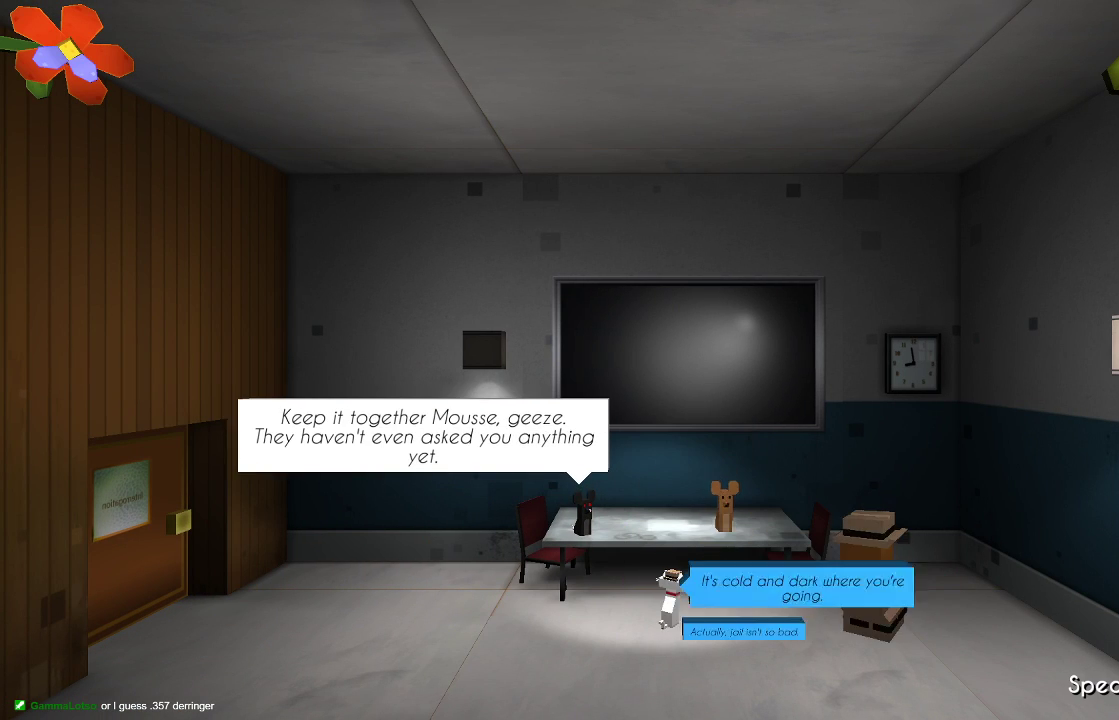
{"dt_ms": 500, "buttons": [], "left_stick": "center", "right_stick": "center", "events": []}
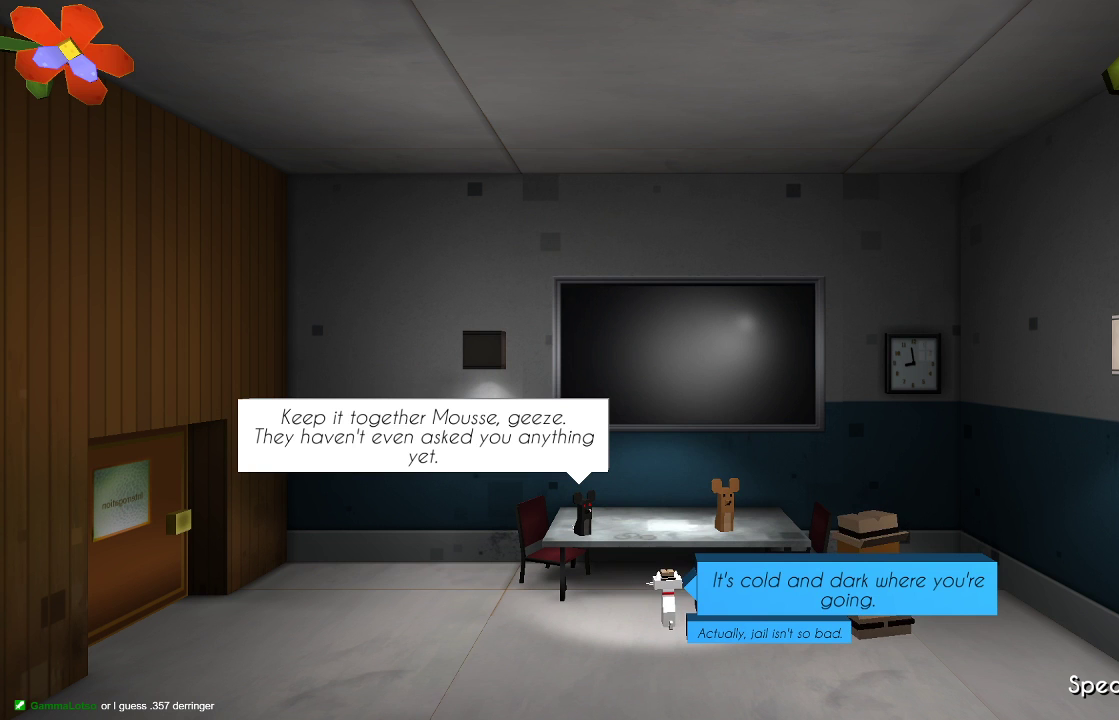
{"dt_ms": 500, "buttons": [], "left_stick": "center", "right_stick": "center", "events": []}
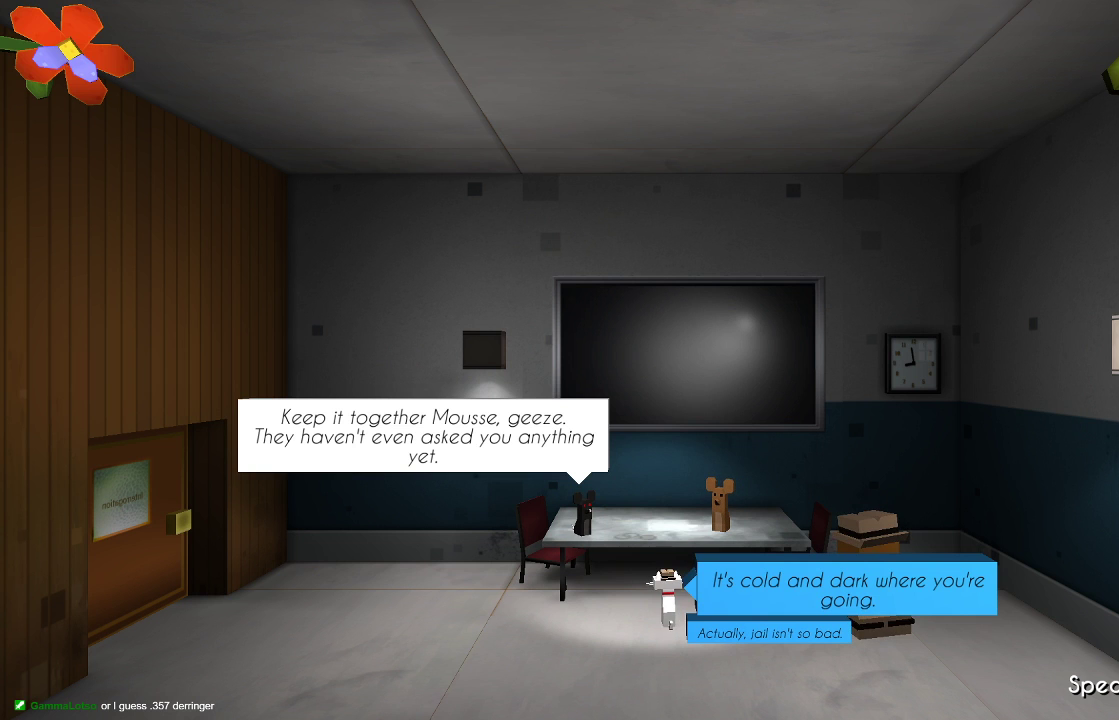
{"dt_ms": 500, "buttons": [], "left_stick": "center", "right_stick": "center", "events": []}
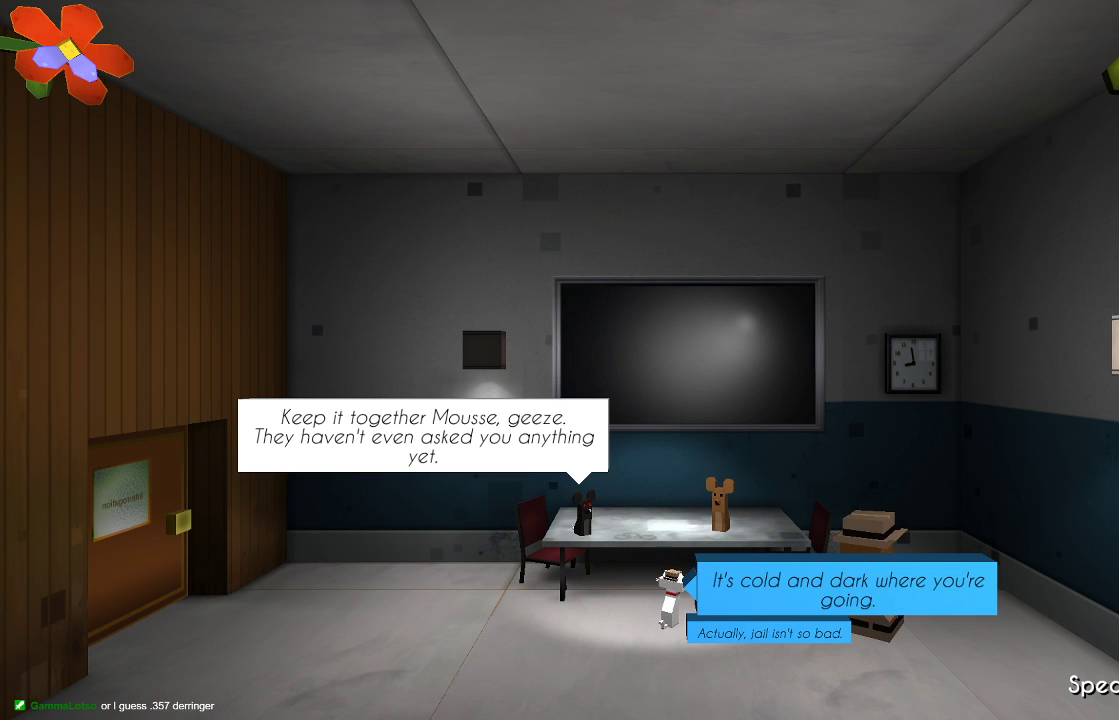
{"dt_ms": 500, "buttons": [], "left_stick": "center", "right_stick": "center", "events": []}
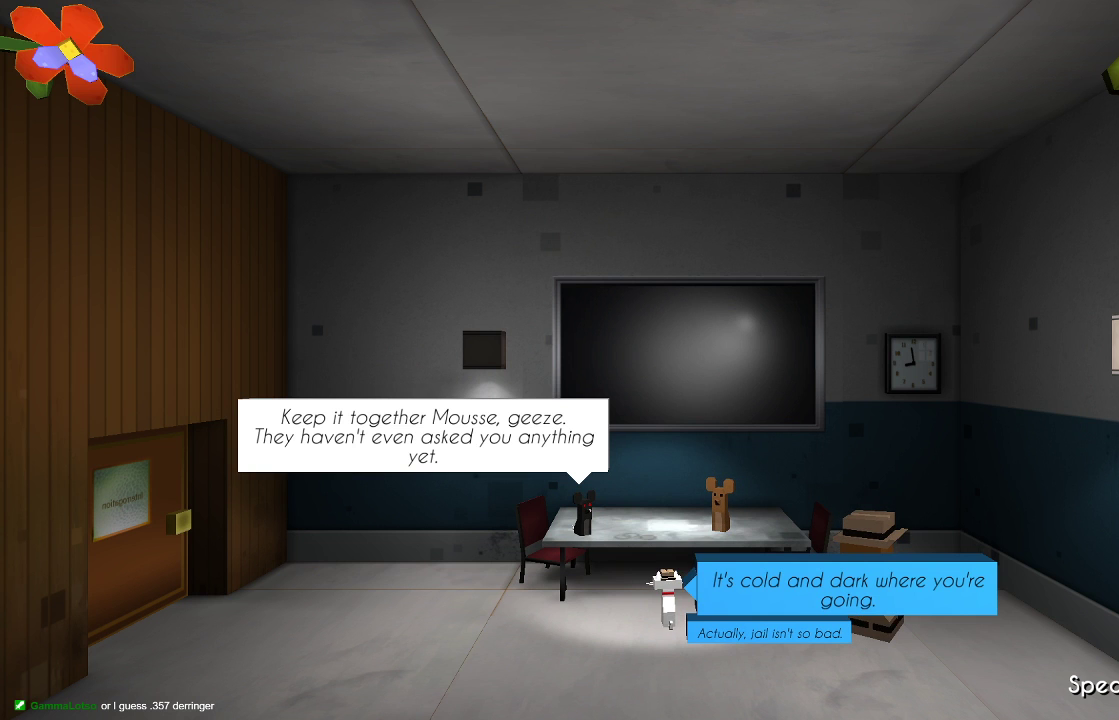
{"dt_ms": 500, "buttons": [], "left_stick": "center", "right_stick": "center", "events": []}
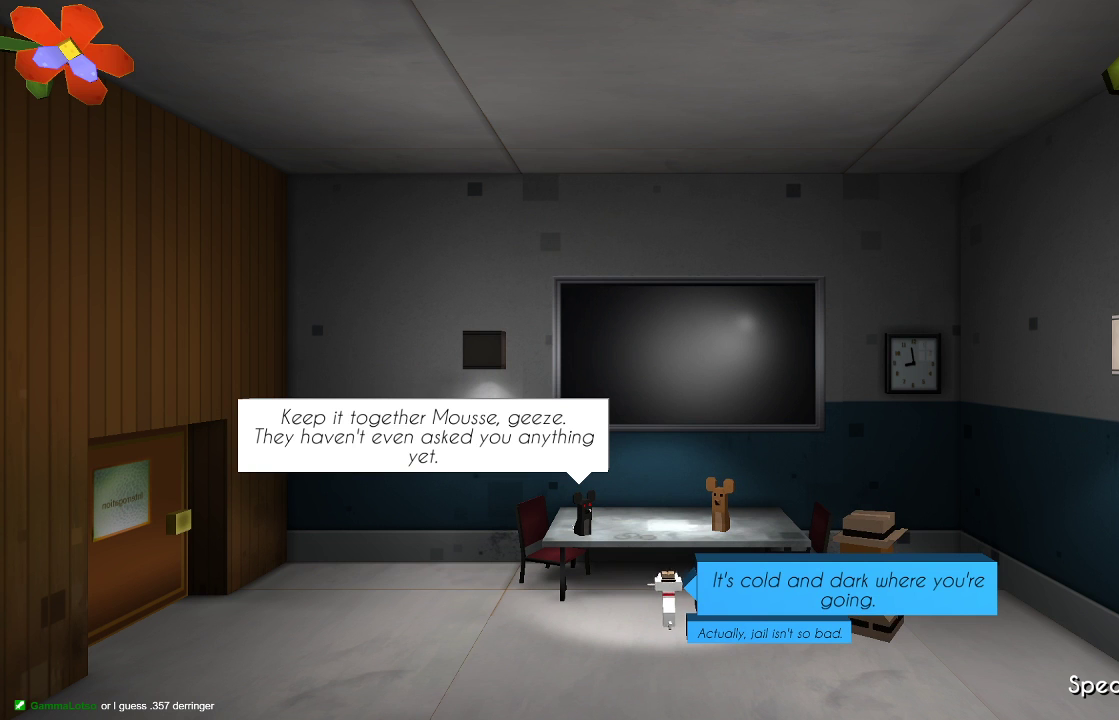
{"dt_ms": 500, "buttons": [], "left_stick": "center", "right_stick": "center", "events": []}
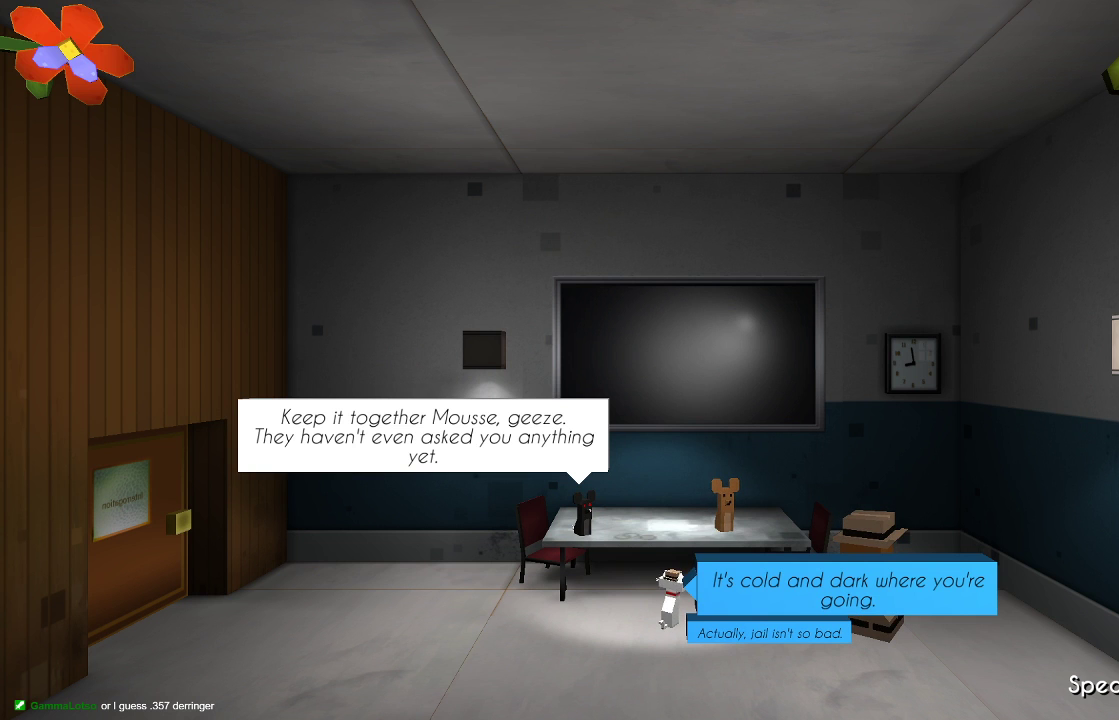
{"dt_ms": 500, "buttons": [], "left_stick": "center", "right_stick": "center", "events": [[267, "CROSS", "down"], [400, "CROSS", "up"]]}
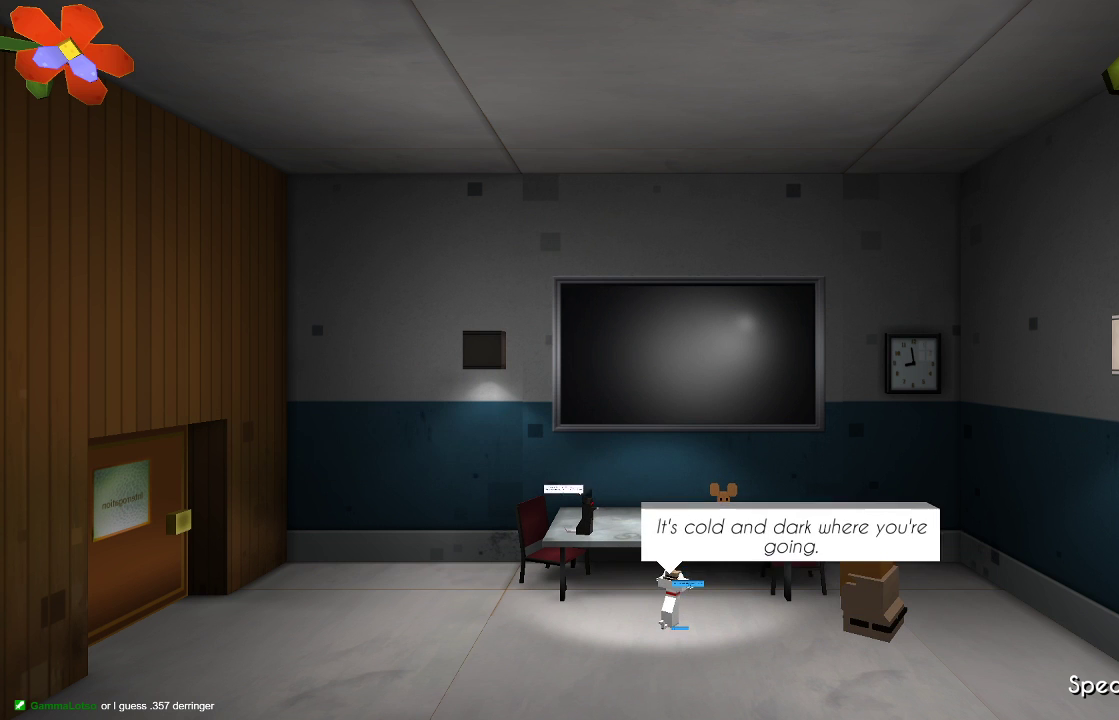
{"dt_ms": 500, "buttons": [], "left_stick": "center", "right_stick": "center", "events": []}
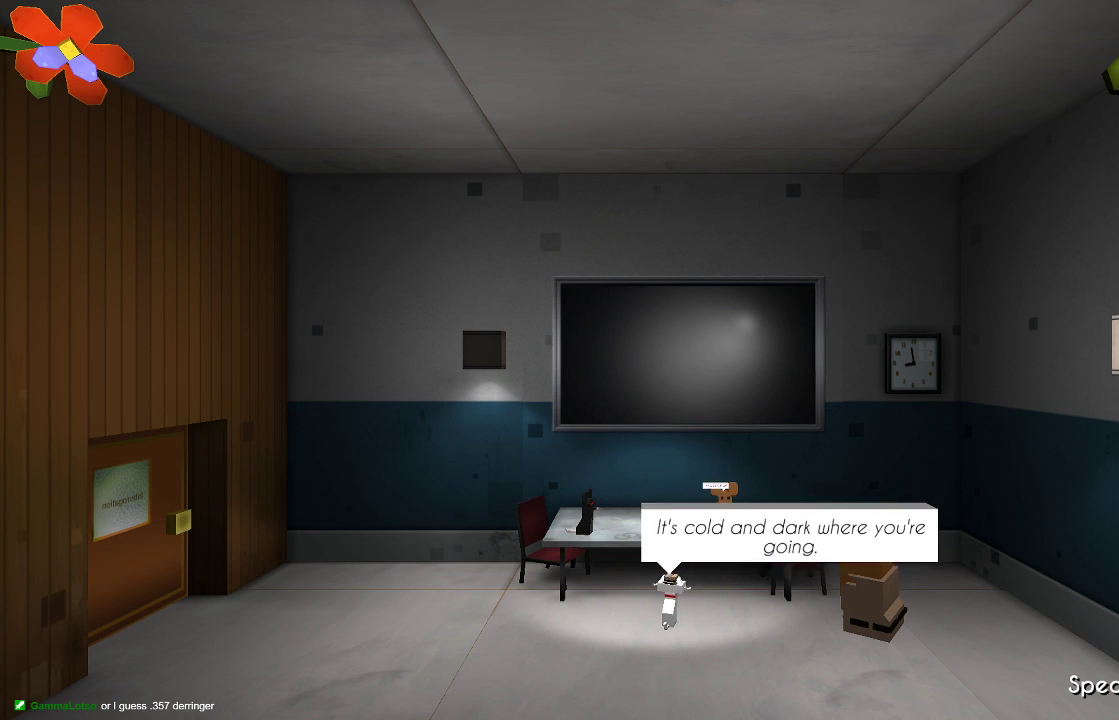
{"dt_ms": 500, "buttons": [], "left_stick": "center", "right_stick": "center", "events": []}
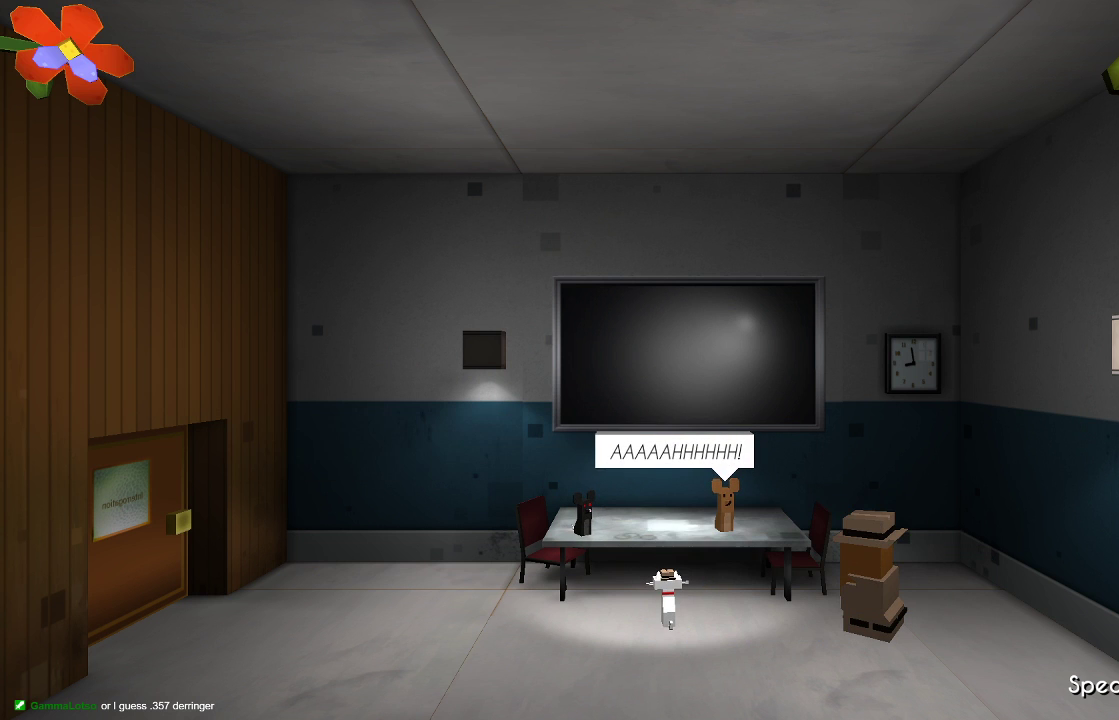
{"dt_ms": 500, "buttons": ["CROSS"], "left_stick": "center", "right_stick": "center", "events": [[433, "CROSS", "down"]]}
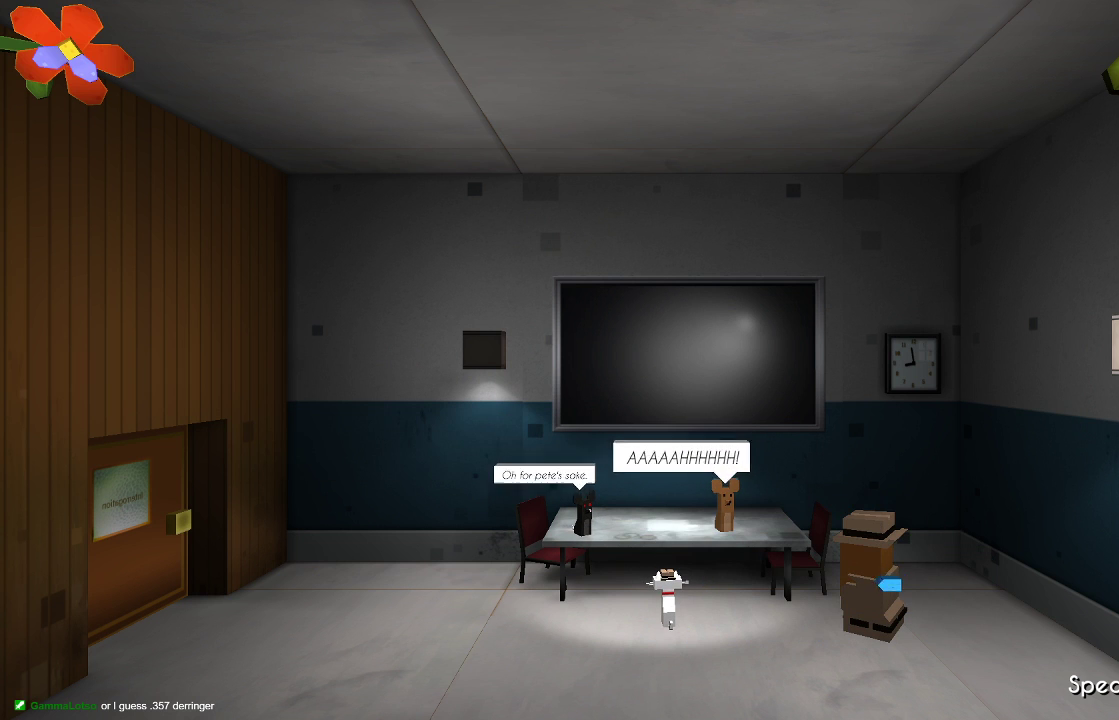
{"dt_ms": 500, "buttons": [], "left_stick": "center", "right_stick": "center", "events": [[67, "CROSS", "up"]]}
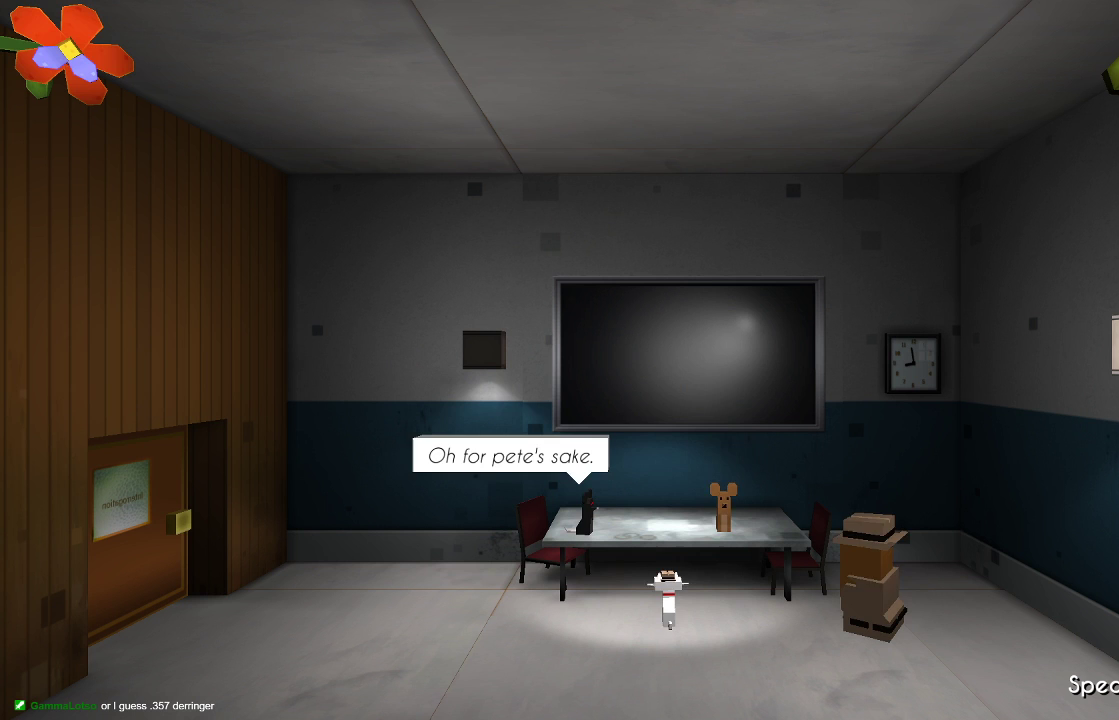
{"dt_ms": 500, "buttons": [], "left_stick": "center", "right_stick": "center", "events": [[333, "CROSS", "down"], [433, "CROSS", "up"]]}